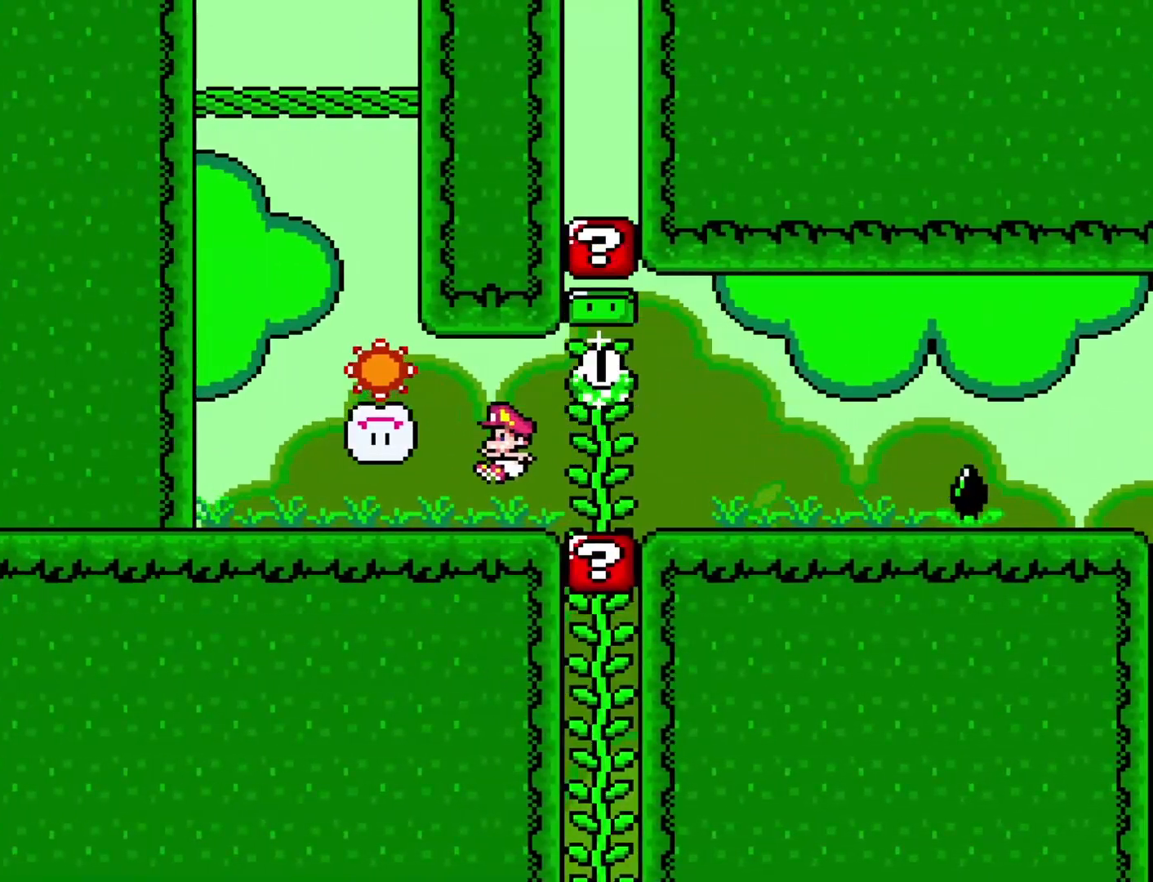
Gameplay with a controller (Nintendo layout); each line is a JSON object with the inputs held at the frame after it. "events" lists button and stick changes between this image and that frame as [ms after this image, input, new state], when the widget could be followed in between. Not read: L3 R3.
{"buttons": ["X", "DPAD_RIGHT"], "events": [[200, "DPAD_LEFT", "up"], [200, "DPAD_UP", "down"], [233, "A", "down"], [233, "DPAD_RIGHT", "down"], [233, "DPAD_UP", "up"], [350, "A", "up"]]}
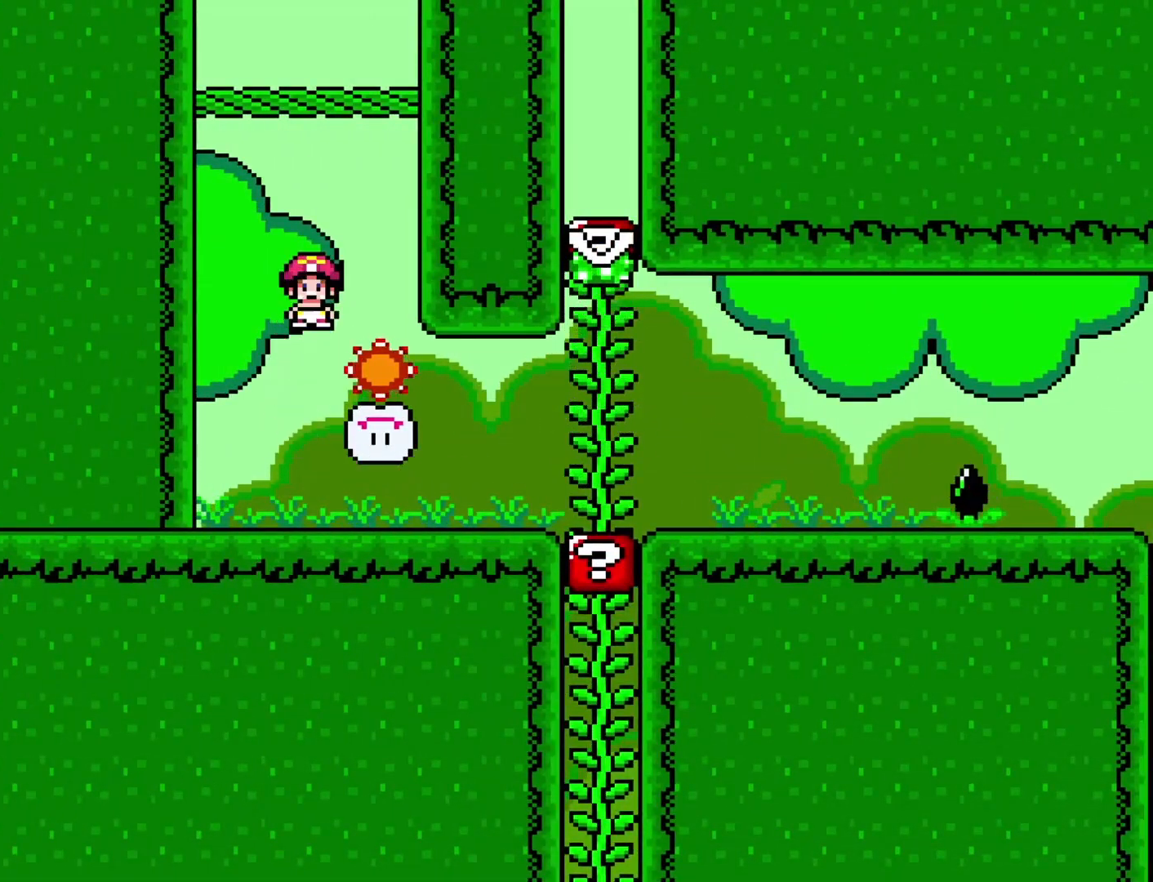
{"buttons": ["X"], "events": [[100, "A", "down"], [100, "DPAD_RIGHT", "up"], [483, "A", "up"]]}
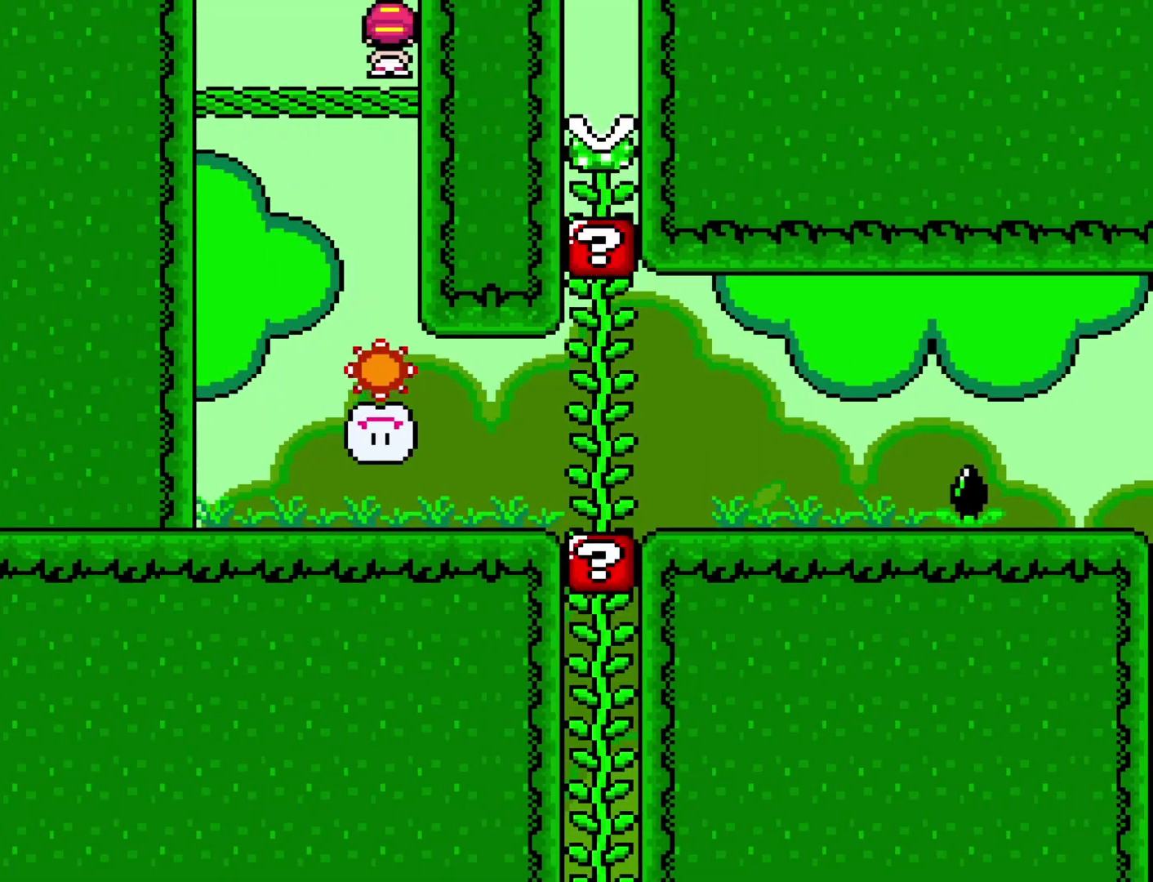
{"buttons": ["Y", "DPAD_RIGHT"], "events": [[17, "Y", "down"], [50, "X", "up"], [233, "B", "down"], [367, "DPAD_RIGHT", "down"], [500, "B", "up"]]}
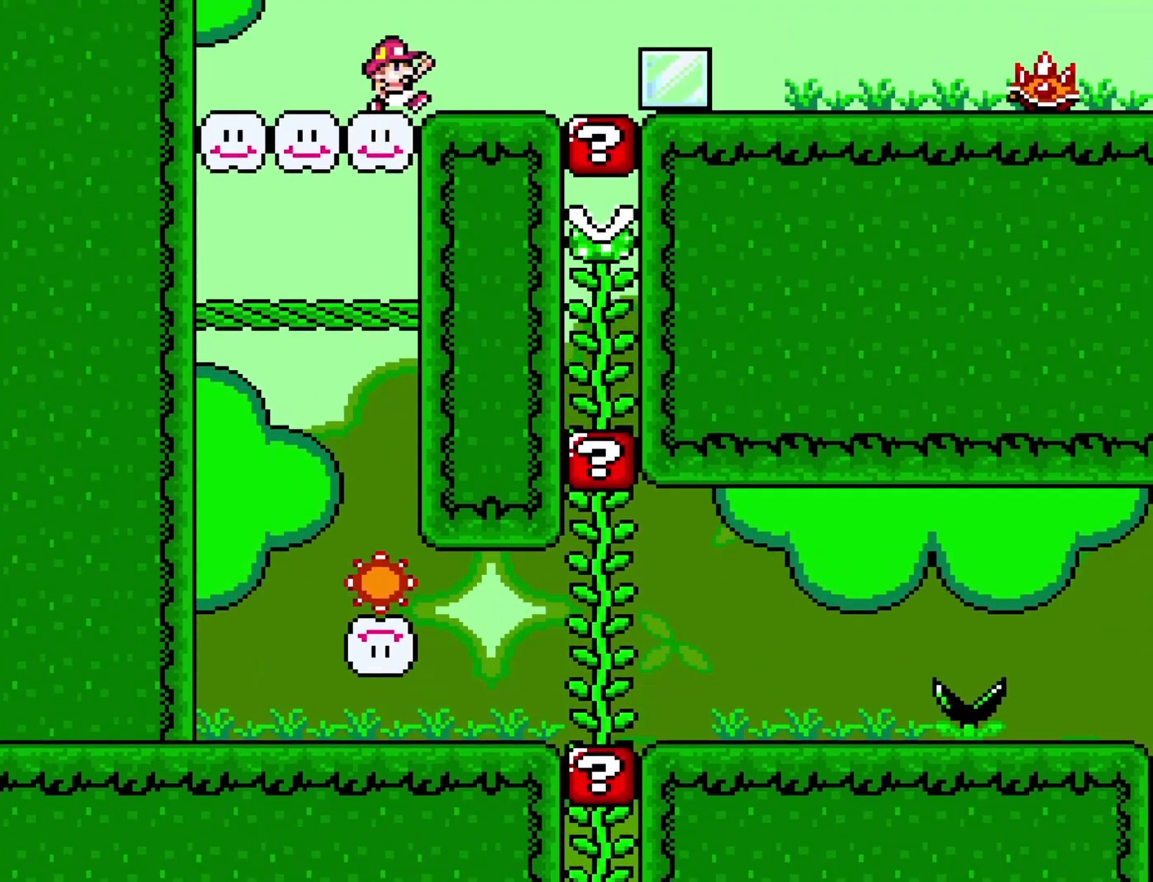
{"buttons": ["Y", "DPAD_RIGHT"], "events": [[333, "B", "down"], [467, "B", "up"]]}
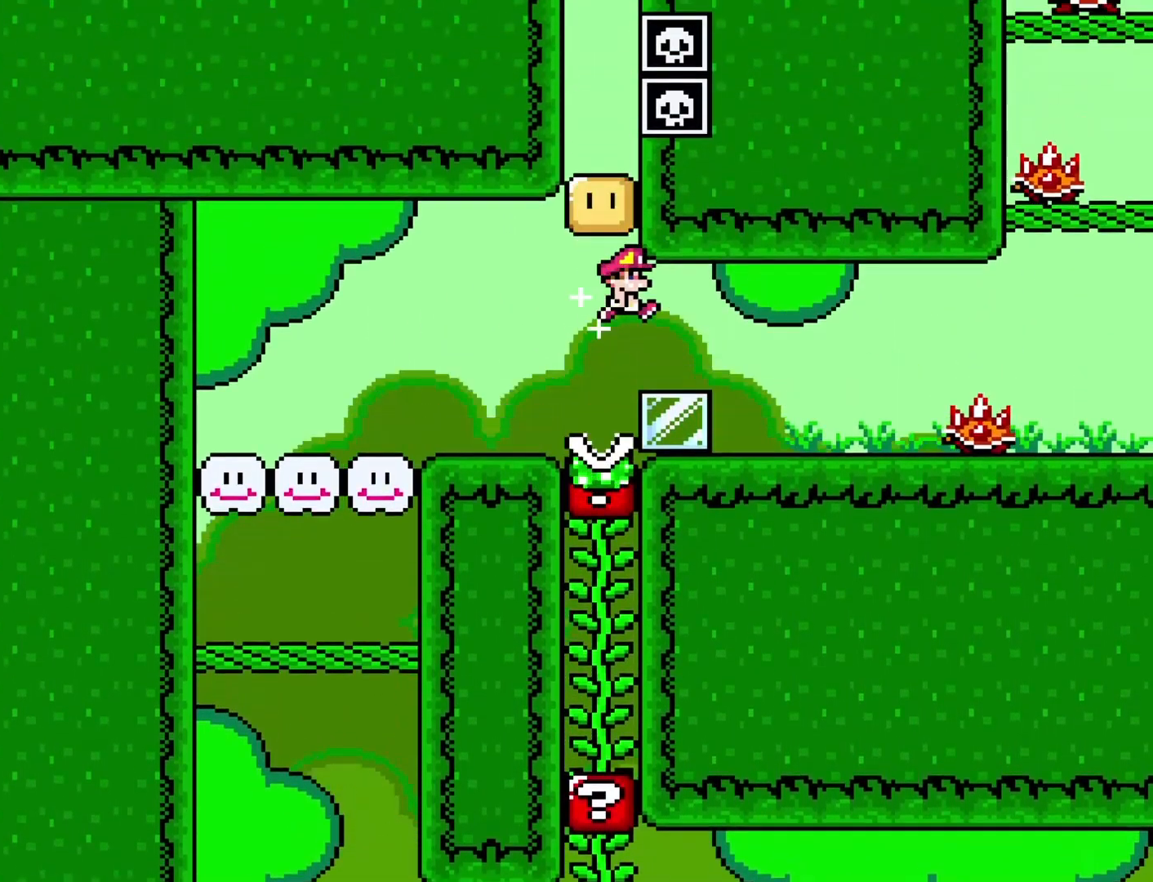
{"buttons": ["Y", "DPAD_RIGHT"], "events": [[283, "B", "down"], [433, "B", "up"]]}
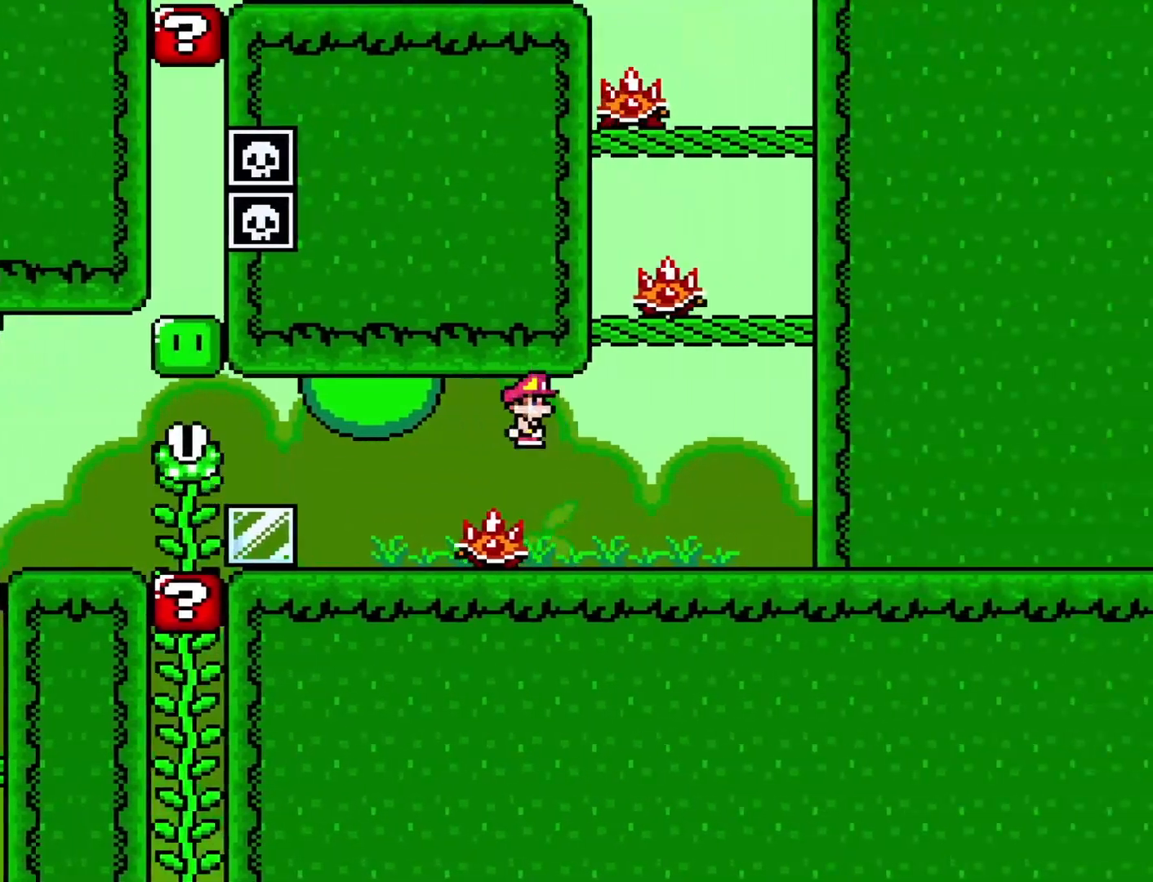
{"buttons": ["Y", "DPAD_LEFT"], "events": [[117, "DPAD_RIGHT", "up"], [150, "DPAD_LEFT", "down"], [183, "B", "down"], [433, "B", "up"]]}
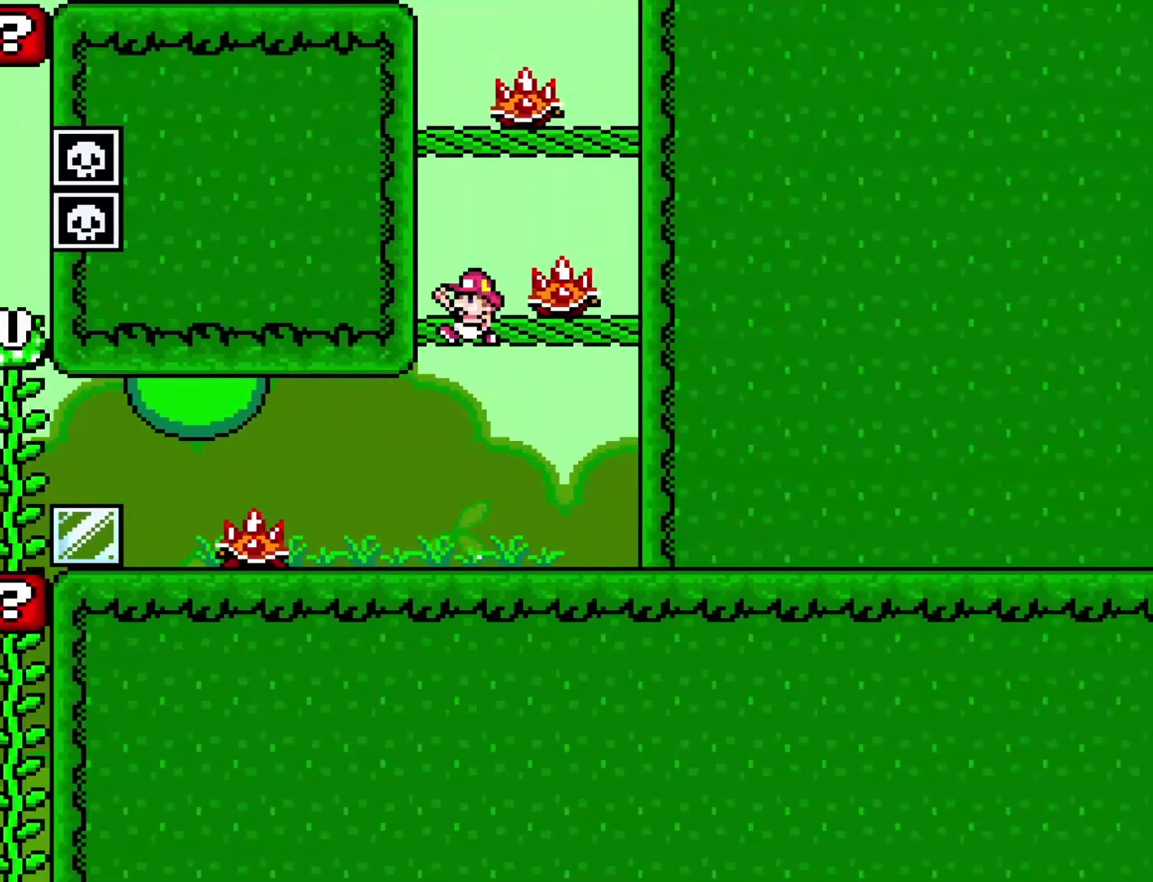
{"buttons": ["Y"], "events": [[100, "DPAD_LEFT", "up"], [133, "B", "down"], [317, "B", "up"]]}
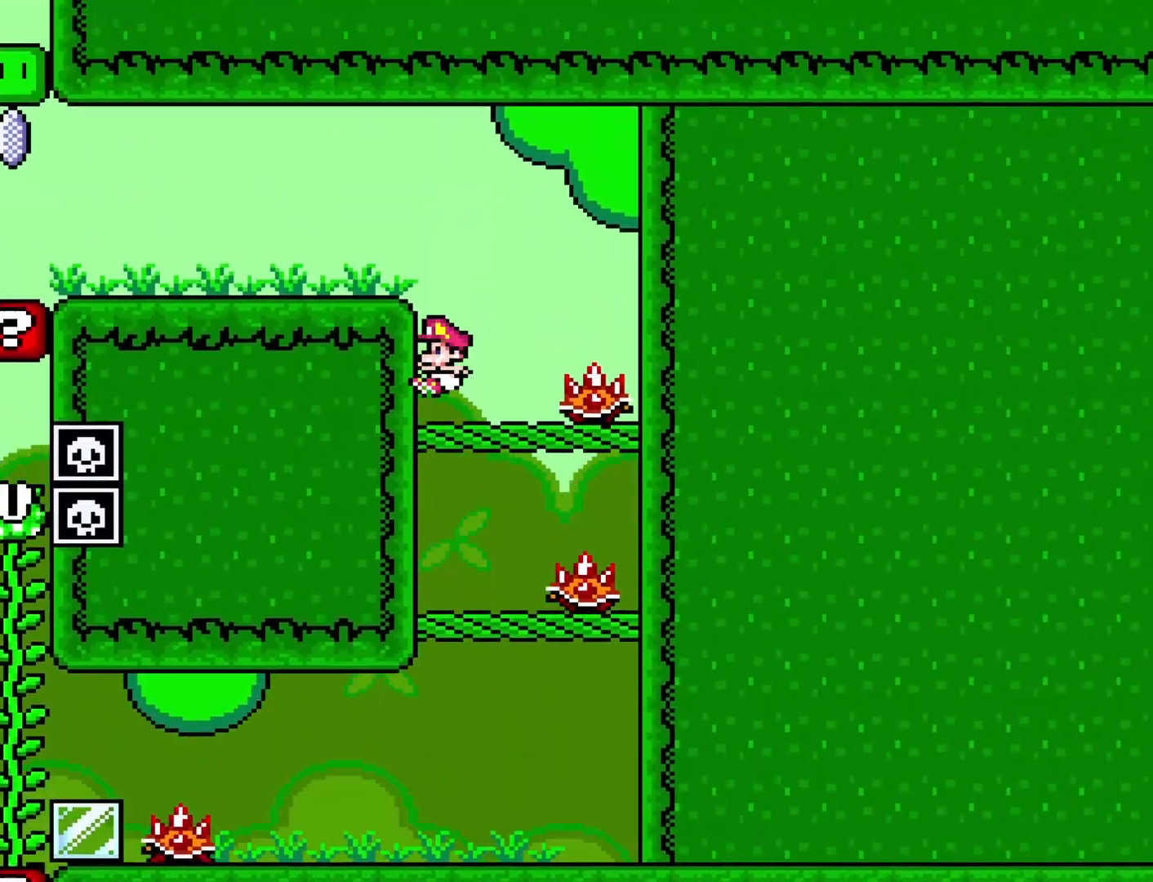
{"buttons": ["Y", "DPAD_LEFT"], "events": [[100, "B", "down"], [100, "DPAD_LEFT", "down"], [283, "B", "up"]]}
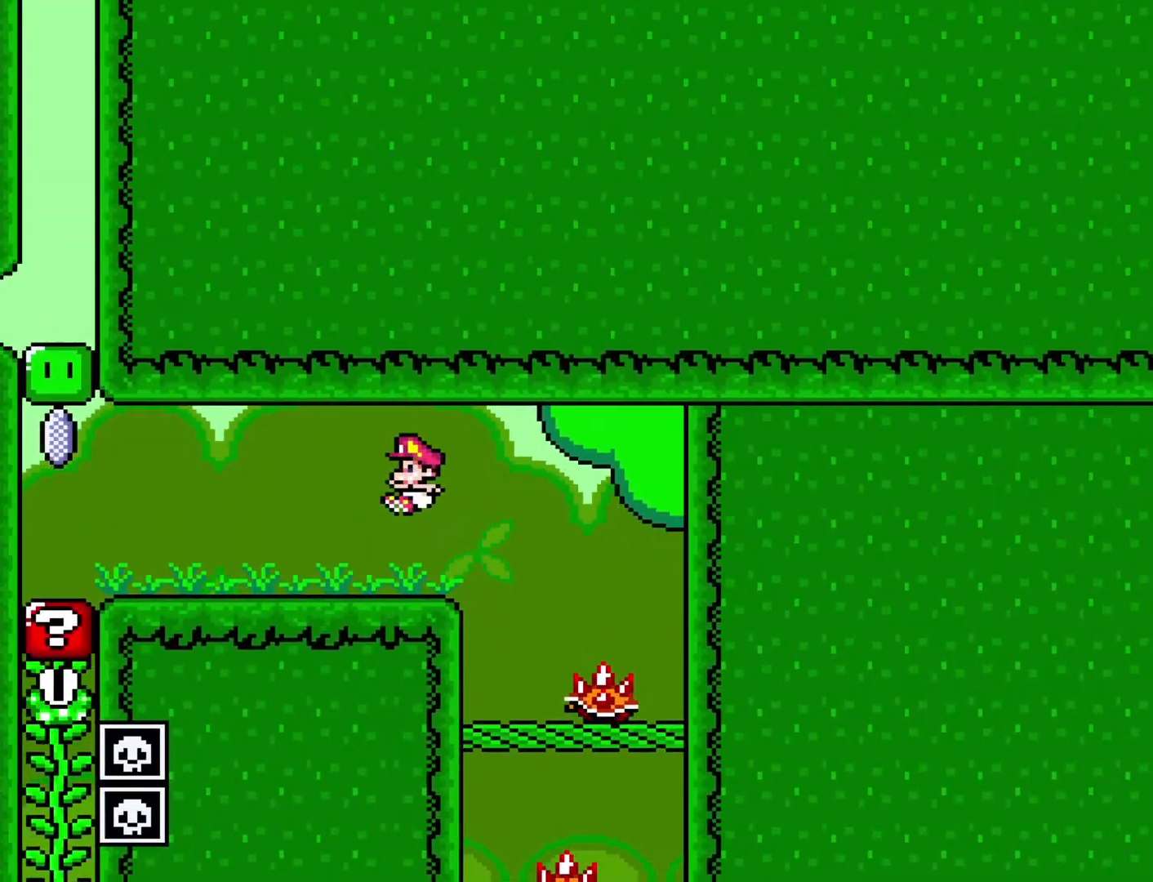
{"buttons": ["B", "Y", "DPAD_LEFT"], "events": [[500, "B", "down"]]}
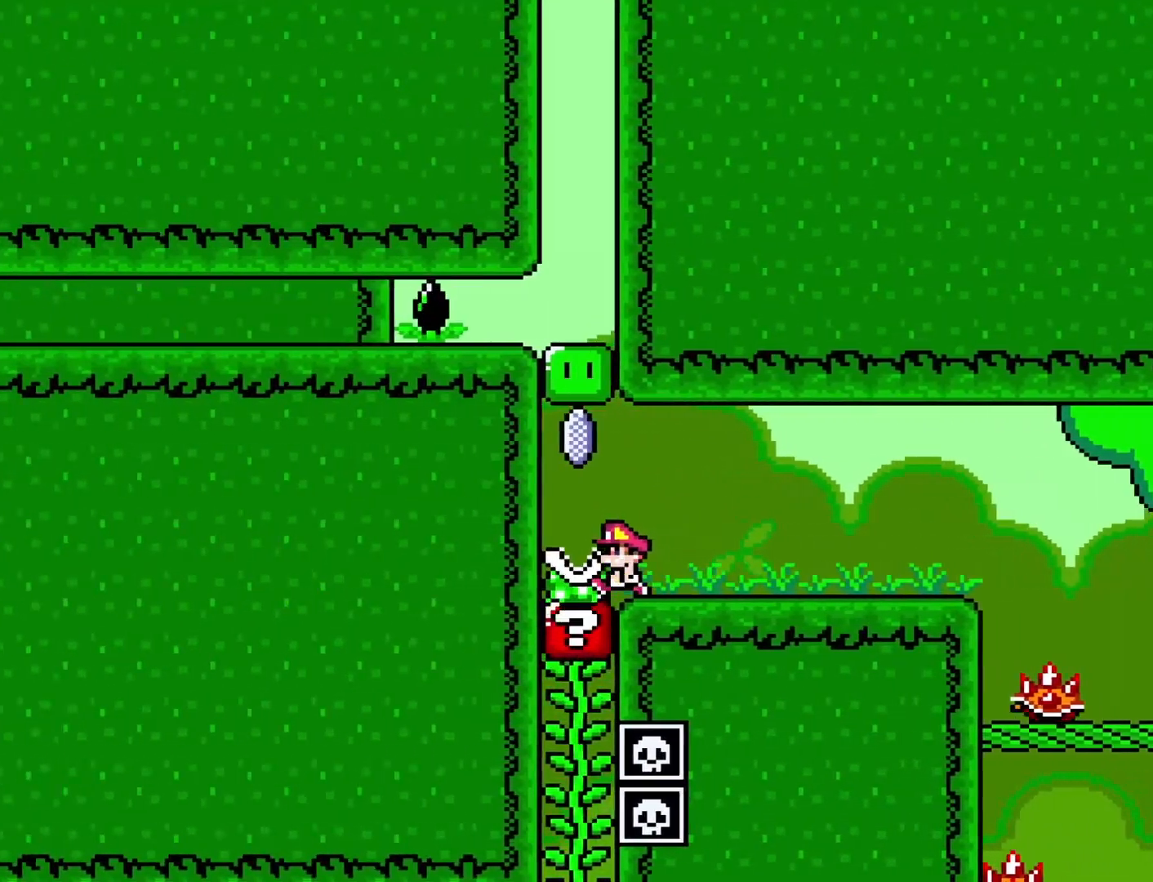
{"buttons": ["Y", "DPAD_UP"], "events": [[33, "DPAD_UP", "down"], [67, "DPAD_LEFT", "up"], [133, "B", "up"]]}
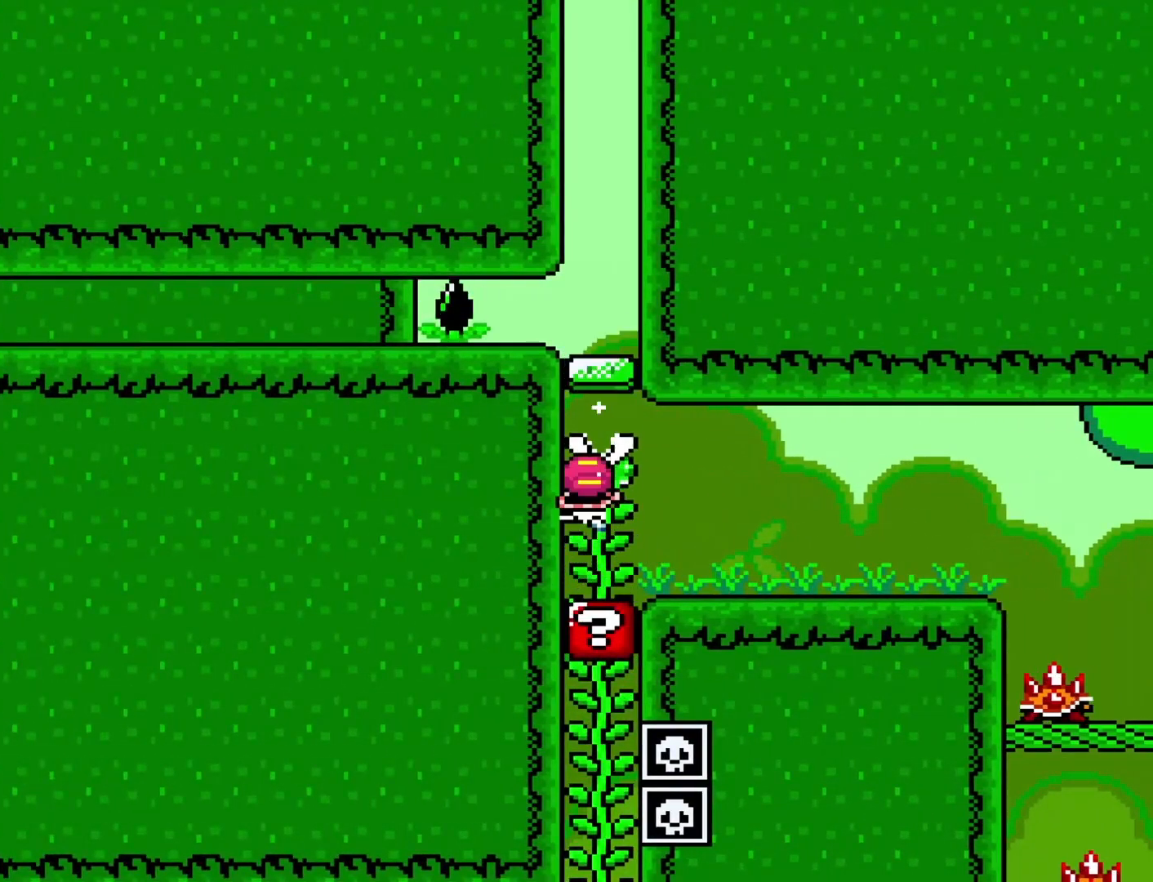
{"buttons": ["Y", "DPAD_UP"], "events": []}
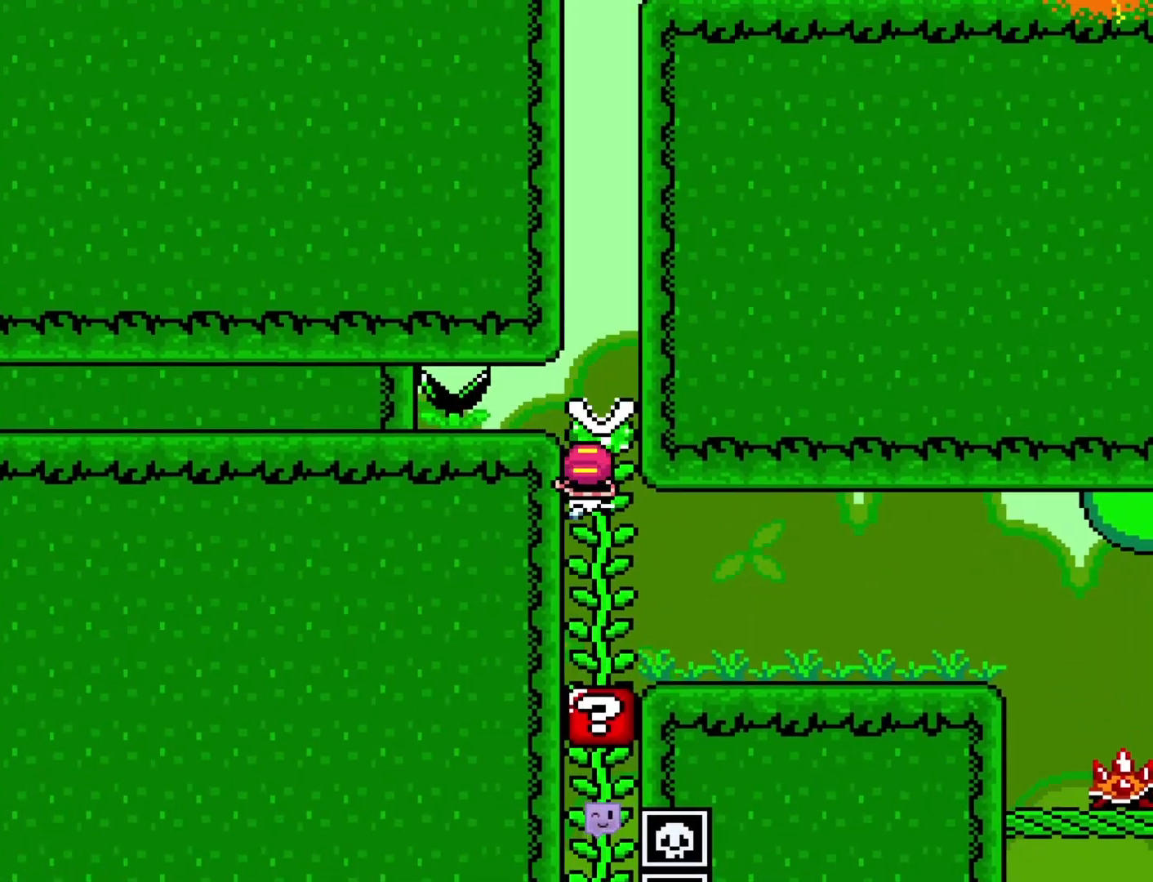
{"buttons": ["Y", "DPAD_UP"], "events": []}
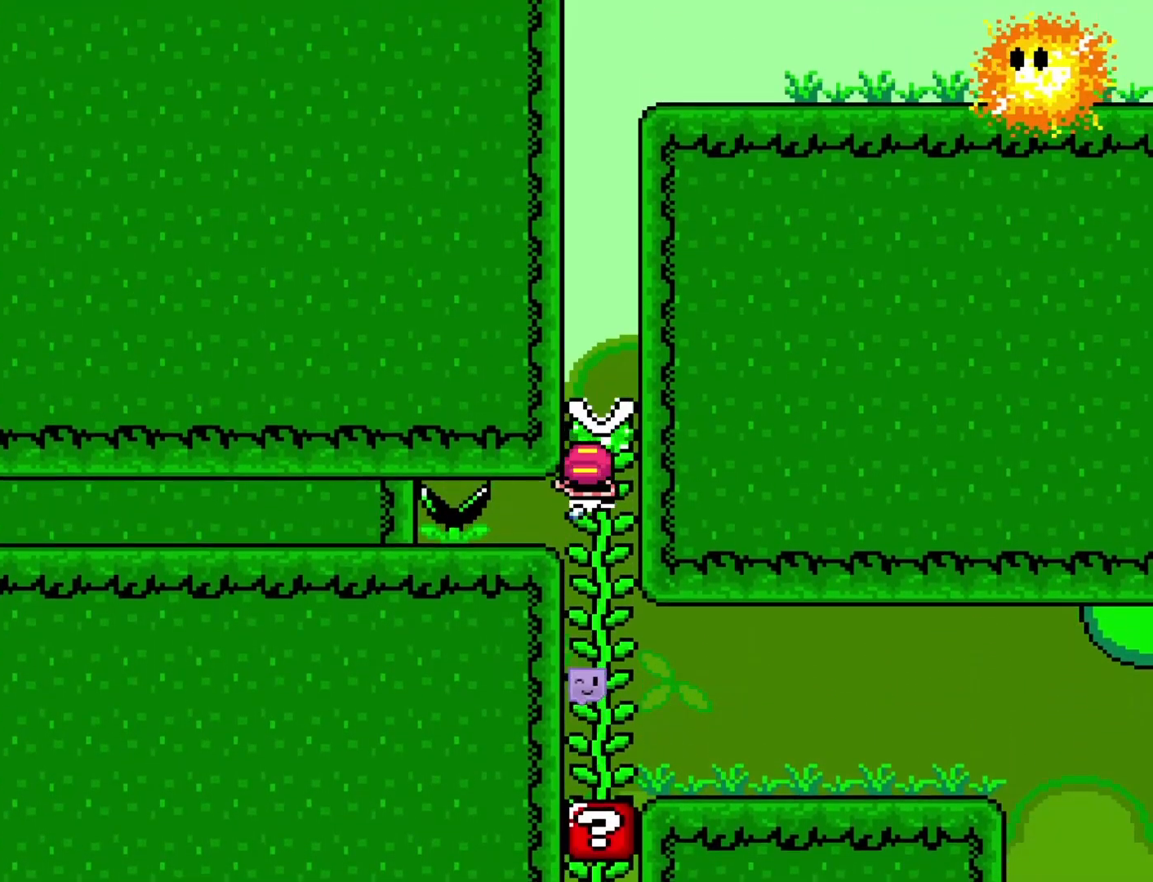
{"buttons": ["Y", "DPAD_UP"], "events": []}
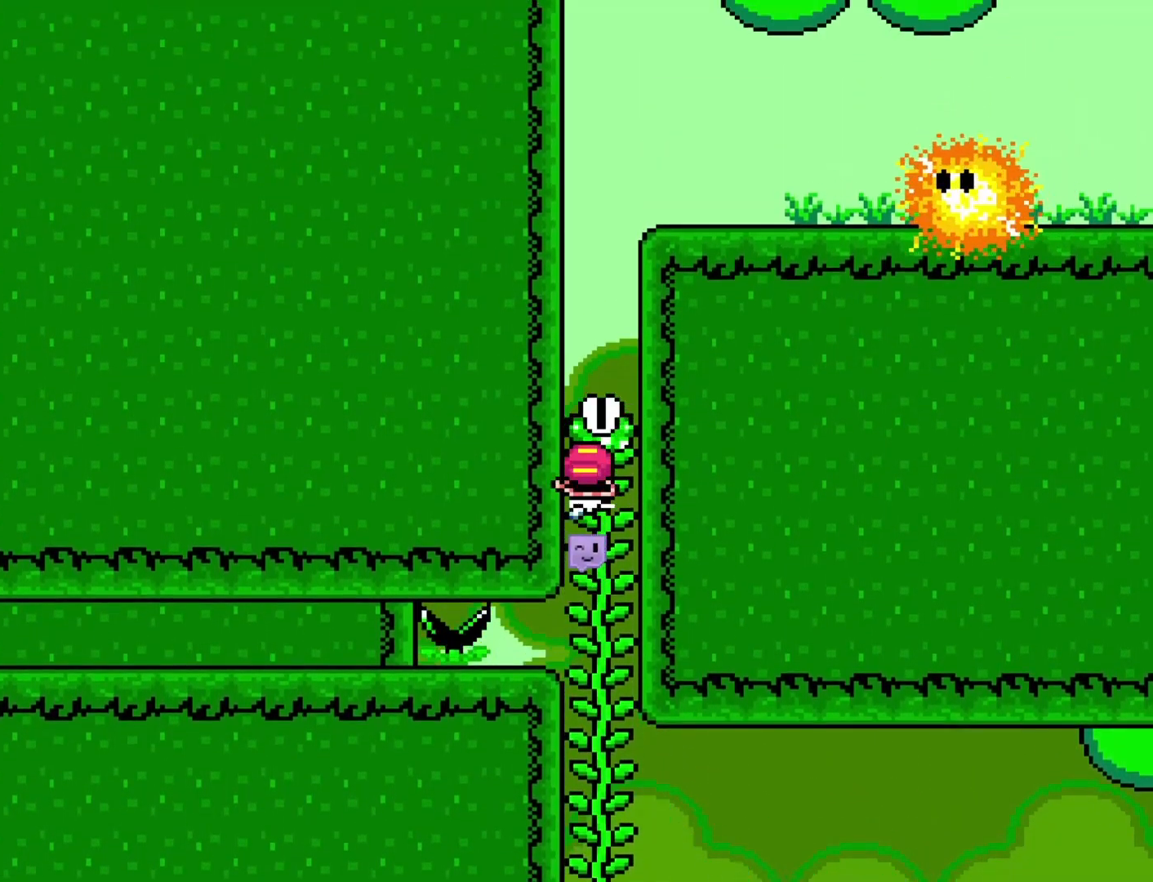
{"buttons": ["B", "Y", "DPAD_RIGHT"], "events": [[133, "DPAD_UP", "up"], [200, "B", "down"], [383, "DPAD_RIGHT", "down"]]}
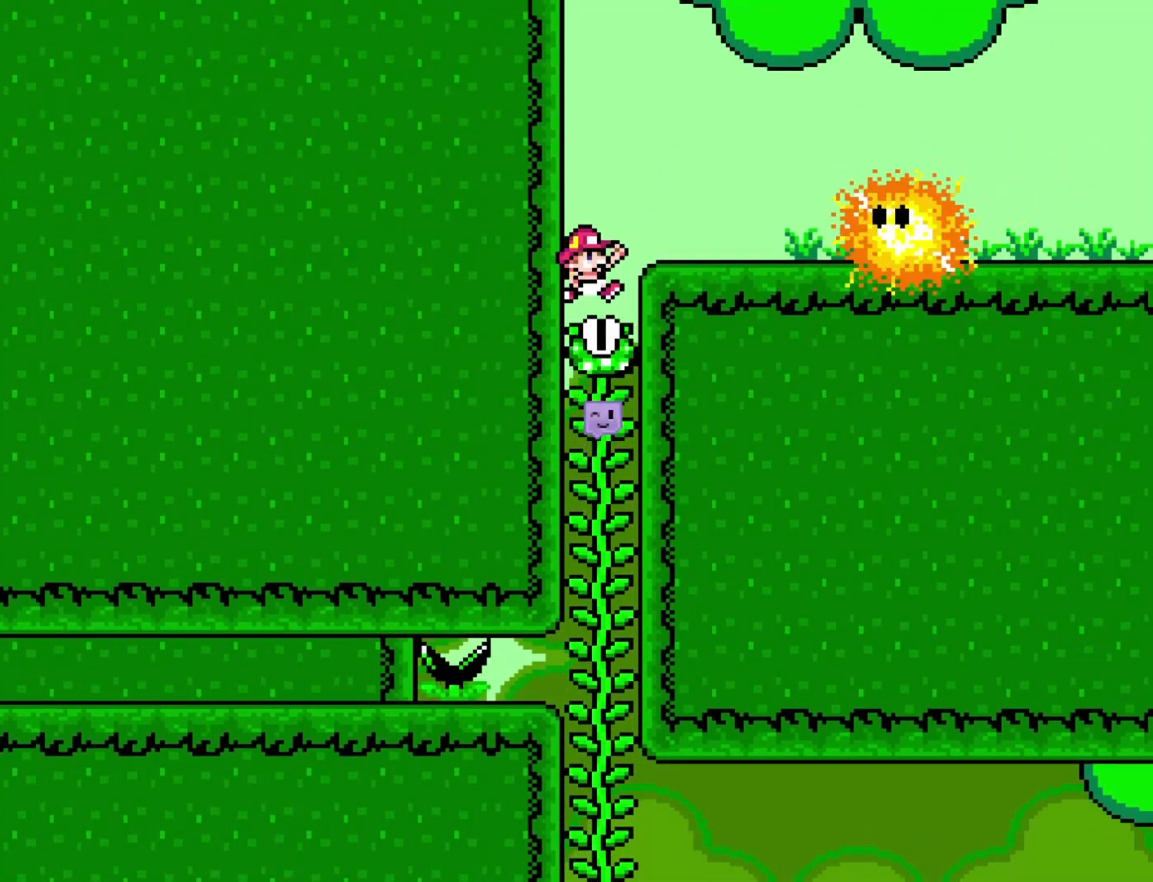
{"buttons": ["B", "Y", "DPAD_RIGHT"], "events": [[133, "B", "up"], [133, "DPAD_RIGHT", "up"], [167, "DPAD_LEFT", "down"], [283, "DPAD_LEFT", "up"], [350, "DPAD_RIGHT", "down"], [417, "B", "down"]]}
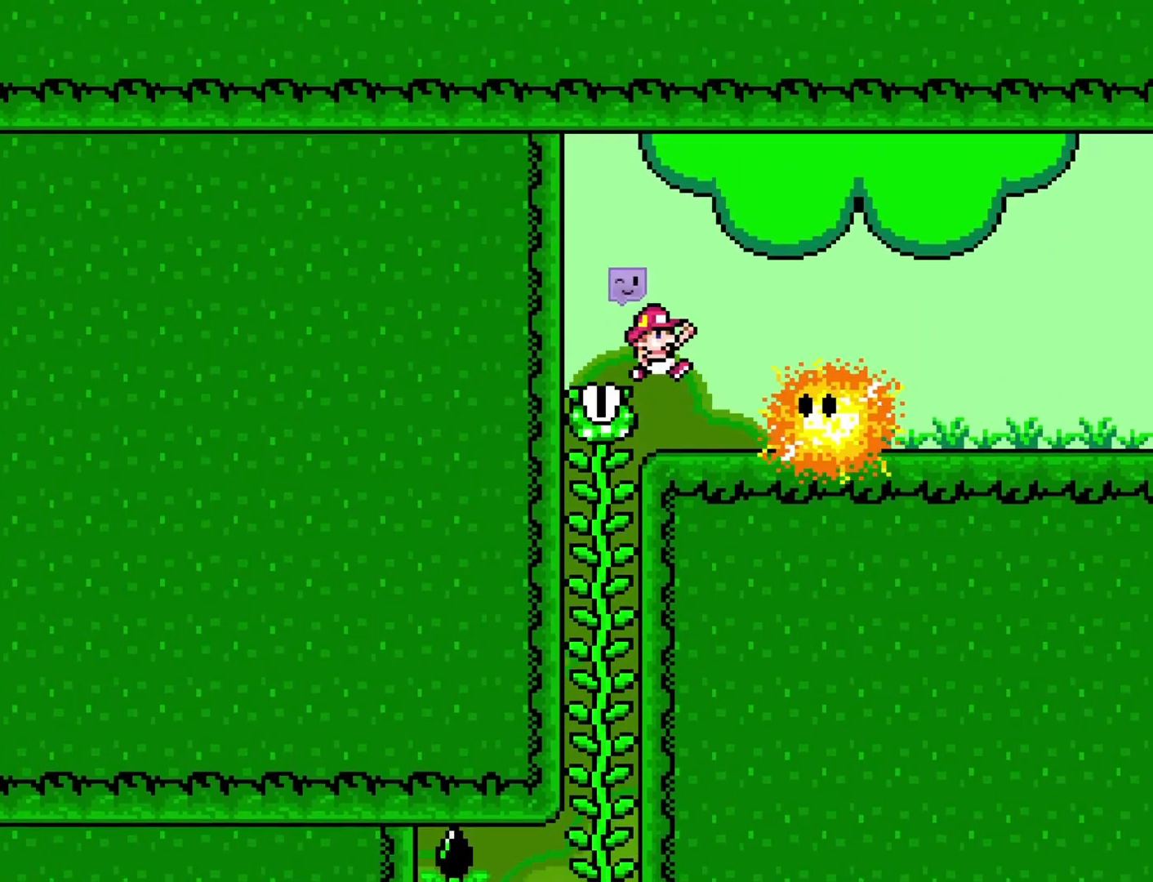
{"buttons": ["B", "Y", "DPAD_RIGHT"], "events": []}
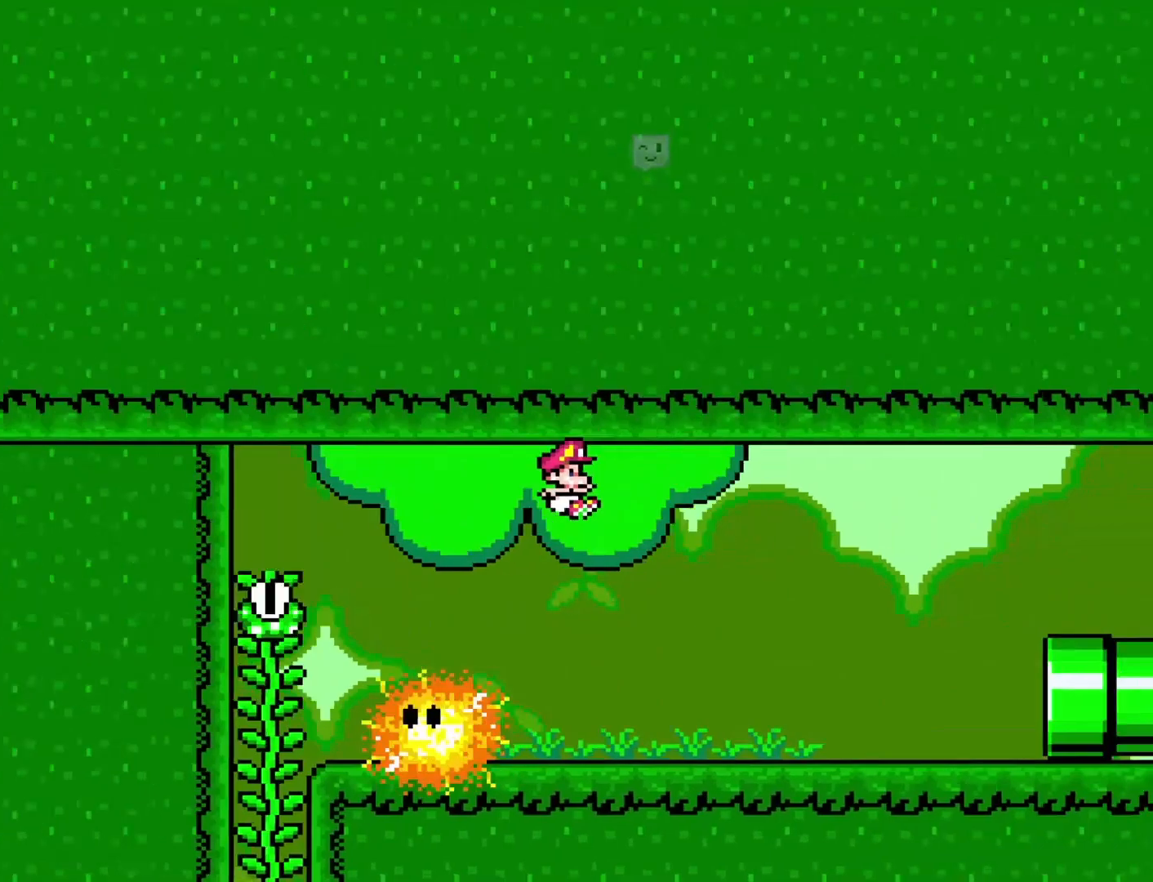
{"buttons": ["Y", "DPAD_RIGHT"], "events": [[267, "B", "up"]]}
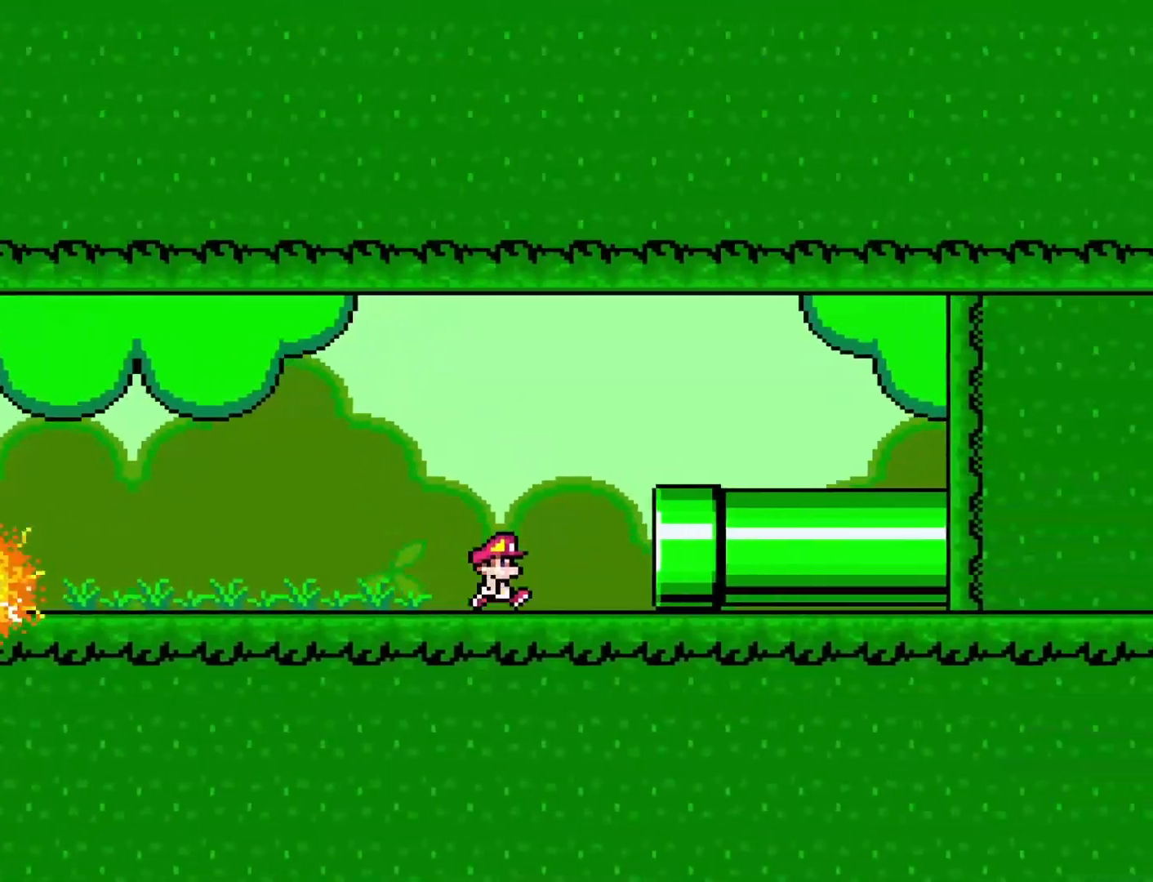
{"buttons": ["Y", "DPAD_RIGHT"], "events": []}
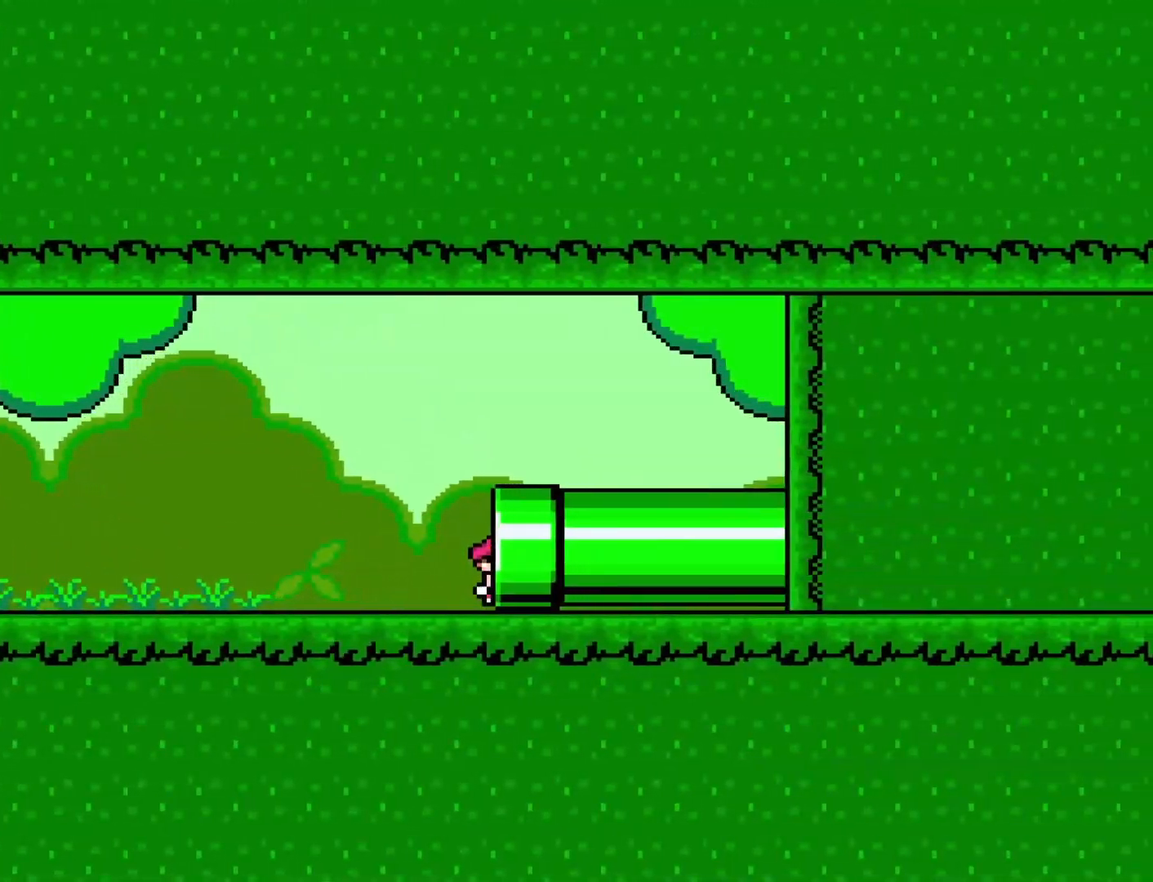
{"buttons": [], "events": [[167, "Y", "up"], [200, "DPAD_RIGHT", "up"]]}
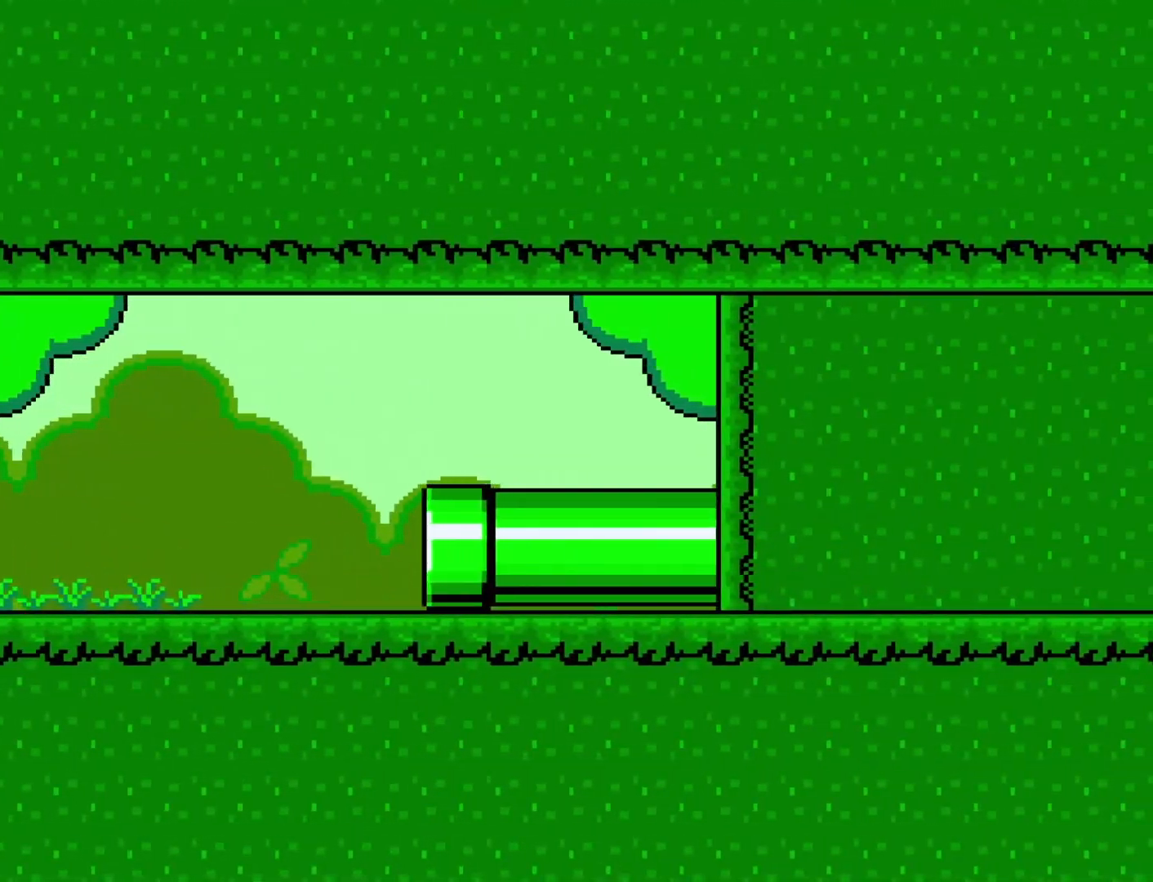
{"buttons": [], "events": []}
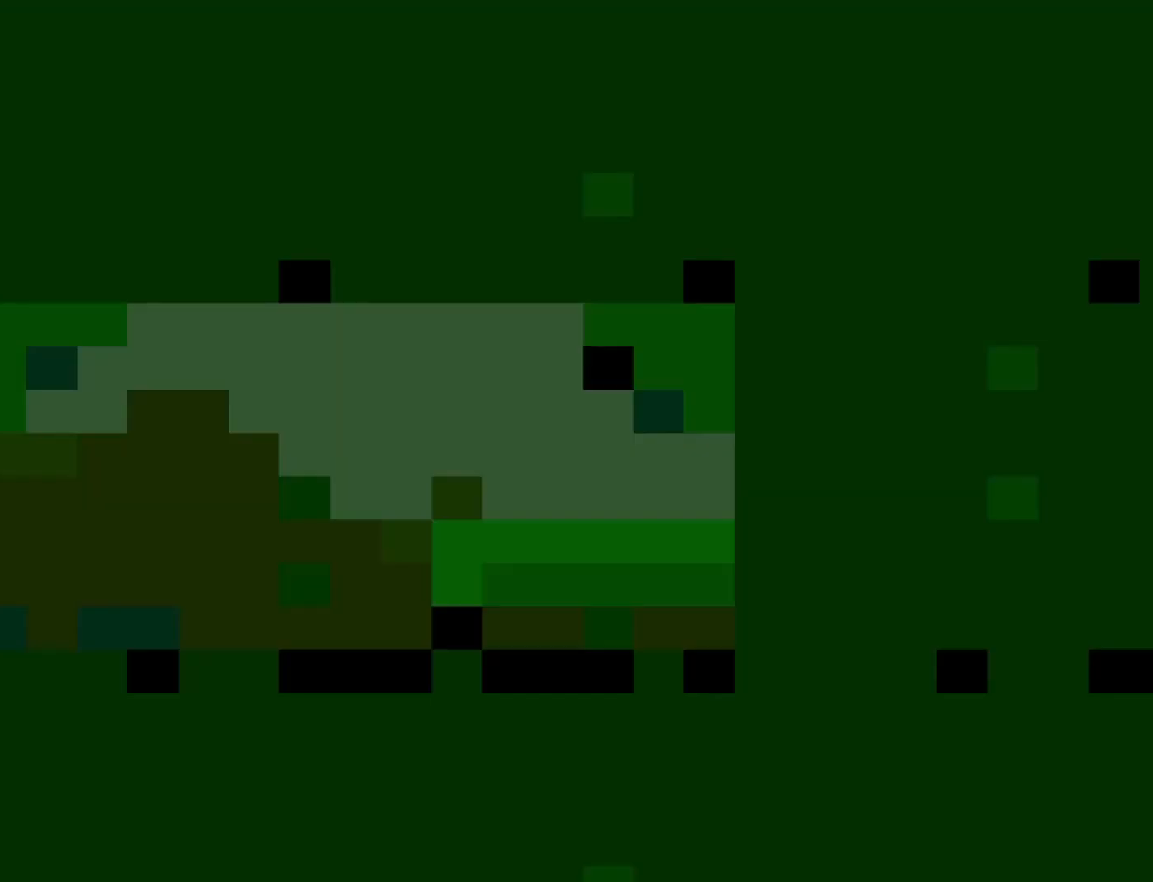
{"buttons": [], "events": []}
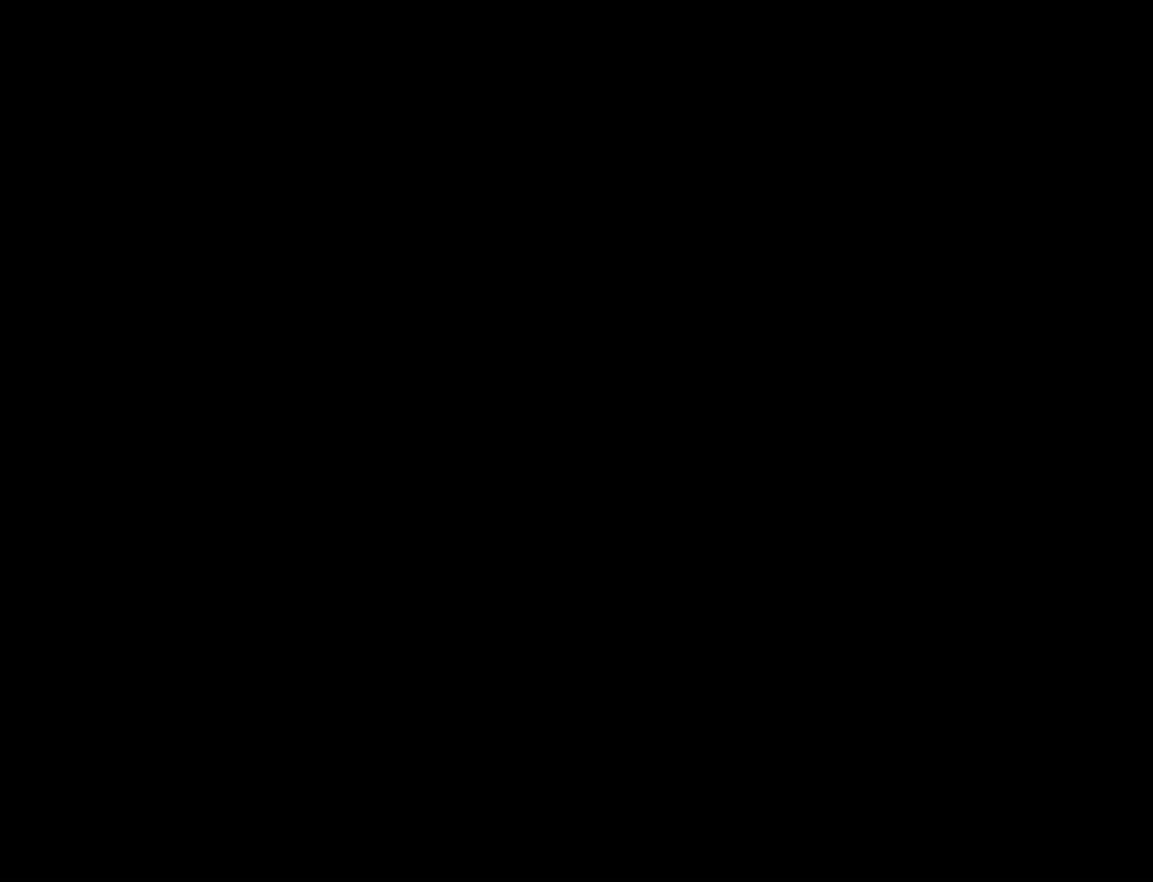
{"buttons": [], "events": []}
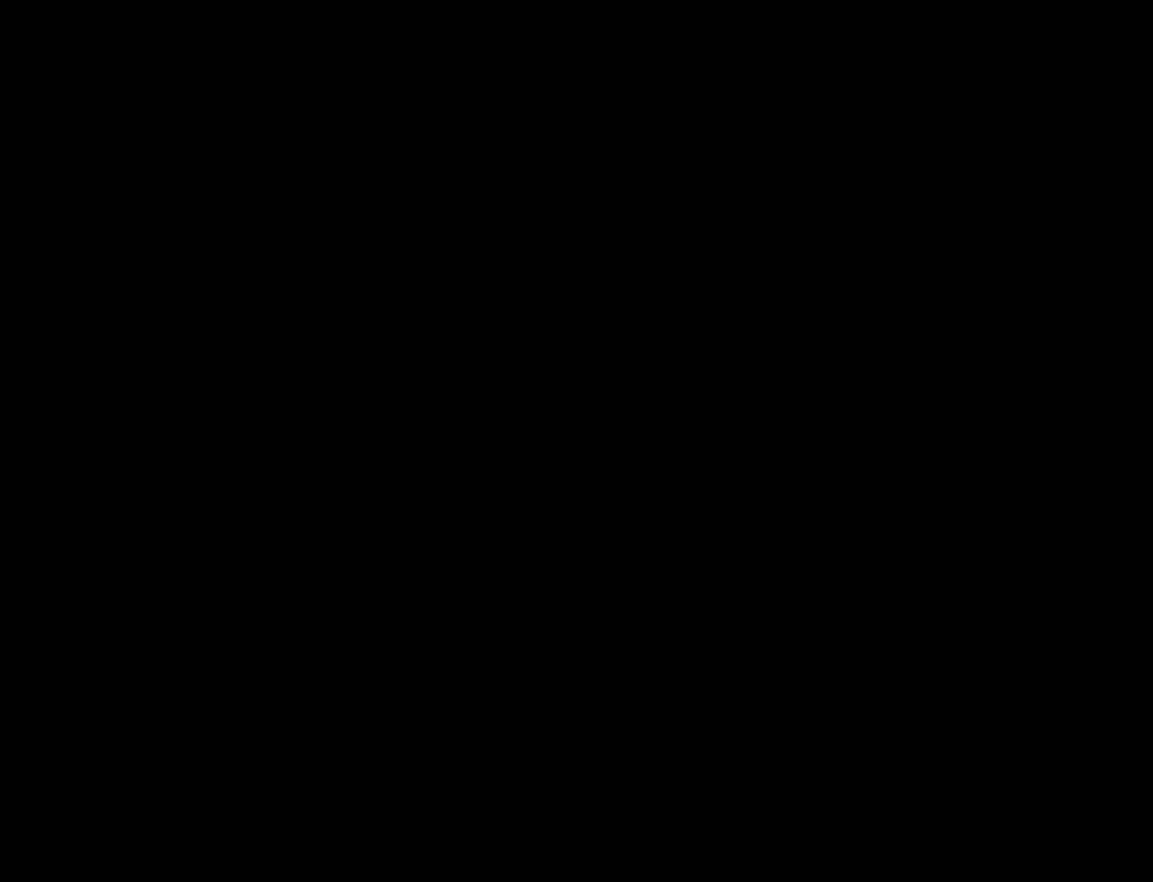
{"buttons": [], "events": []}
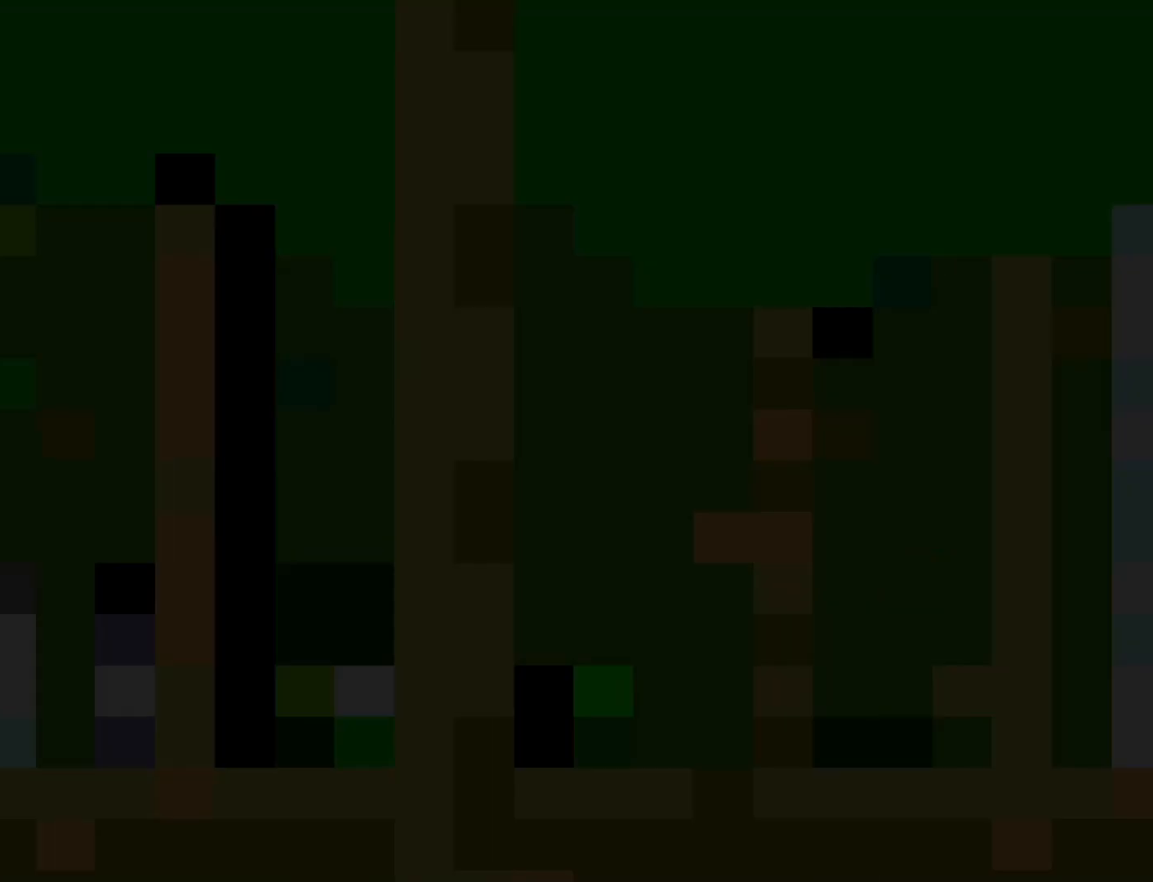
{"buttons": [], "events": []}
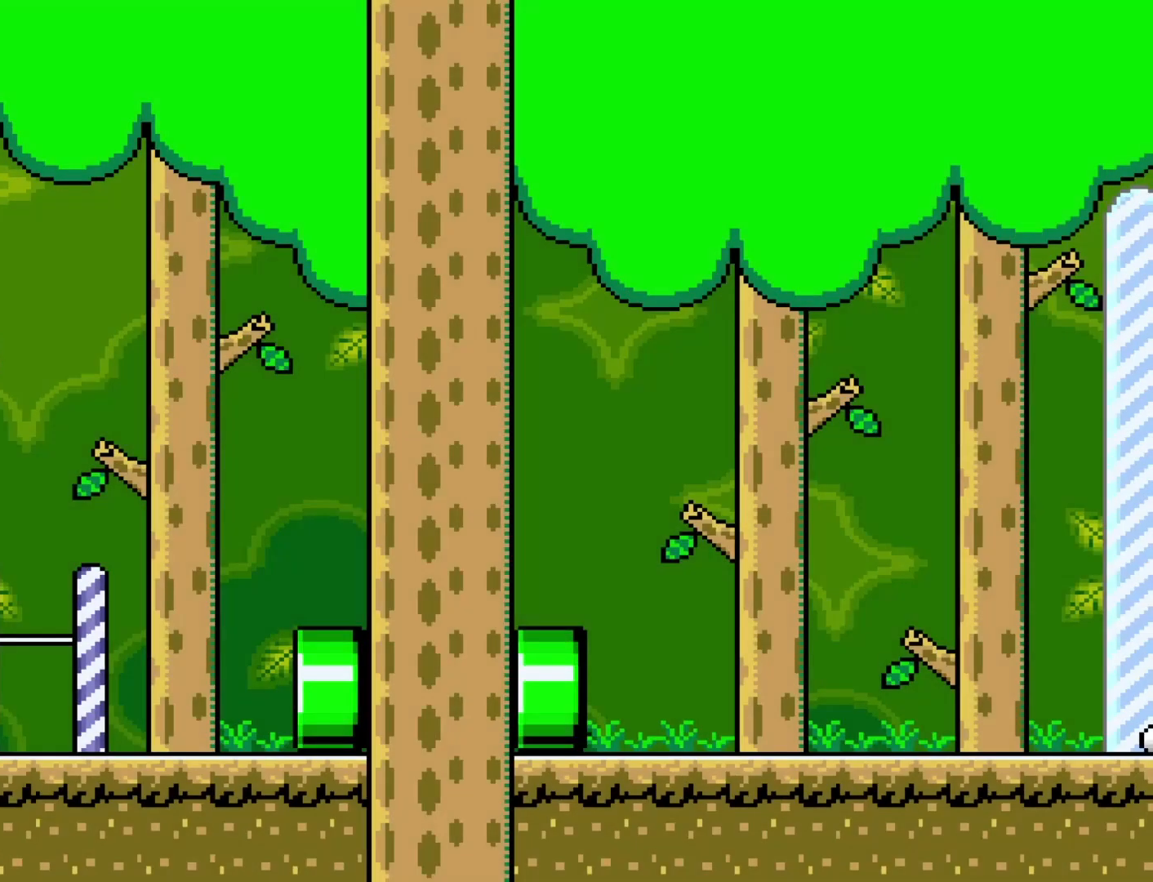
{"buttons": ["Y", "DPAD_RIGHT"], "events": [[133, "Y", "down"], [183, "DPAD_RIGHT", "down"]]}
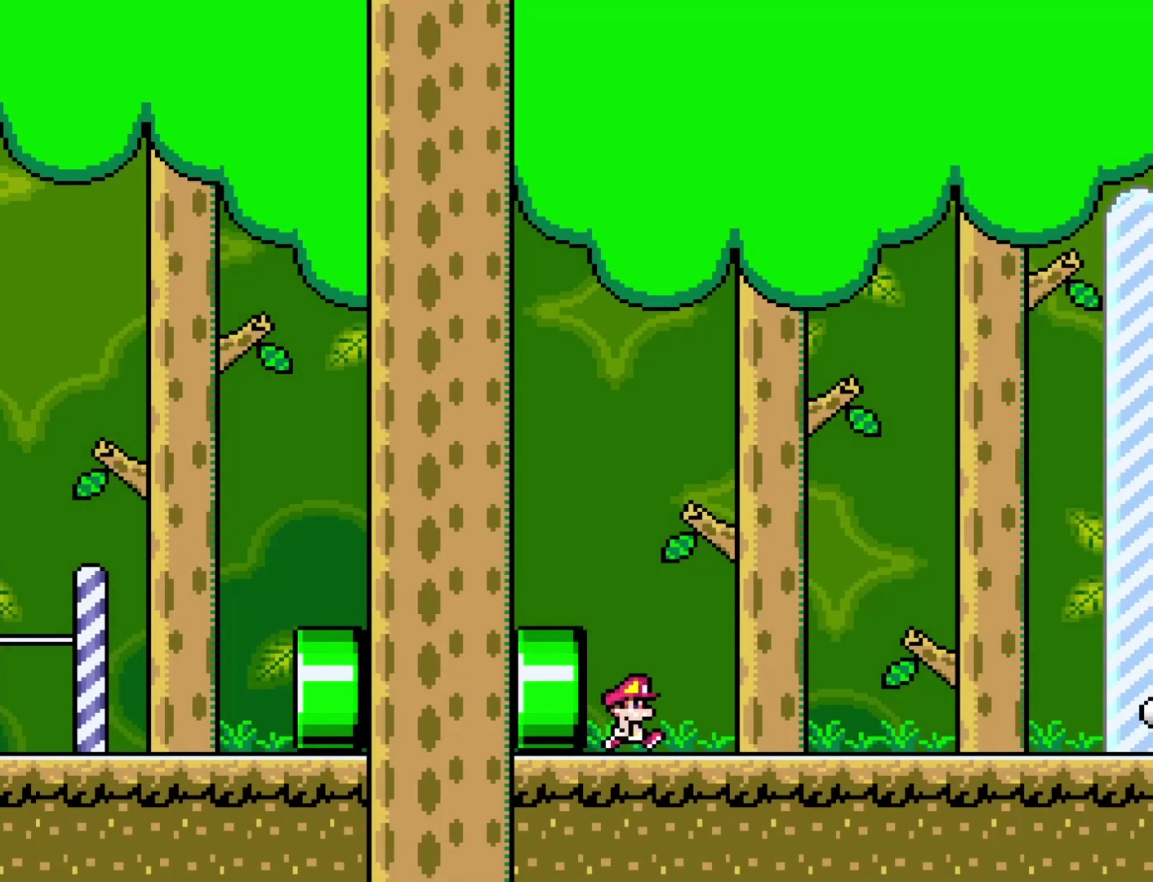
{"buttons": ["B", "Y", "DPAD_RIGHT"], "events": [[467, "B", "down"]]}
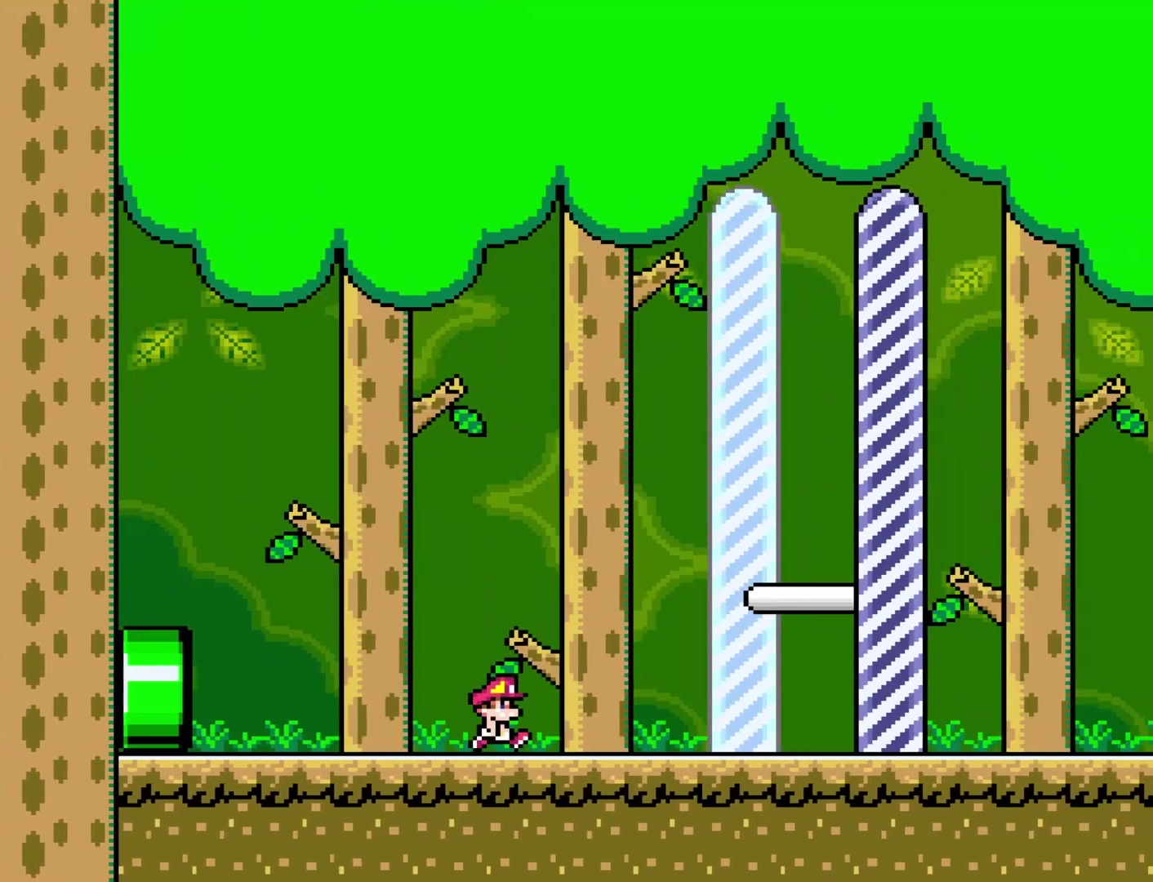
{"buttons": ["Y", "DPAD_RIGHT"], "events": [[200, "B", "up"]]}
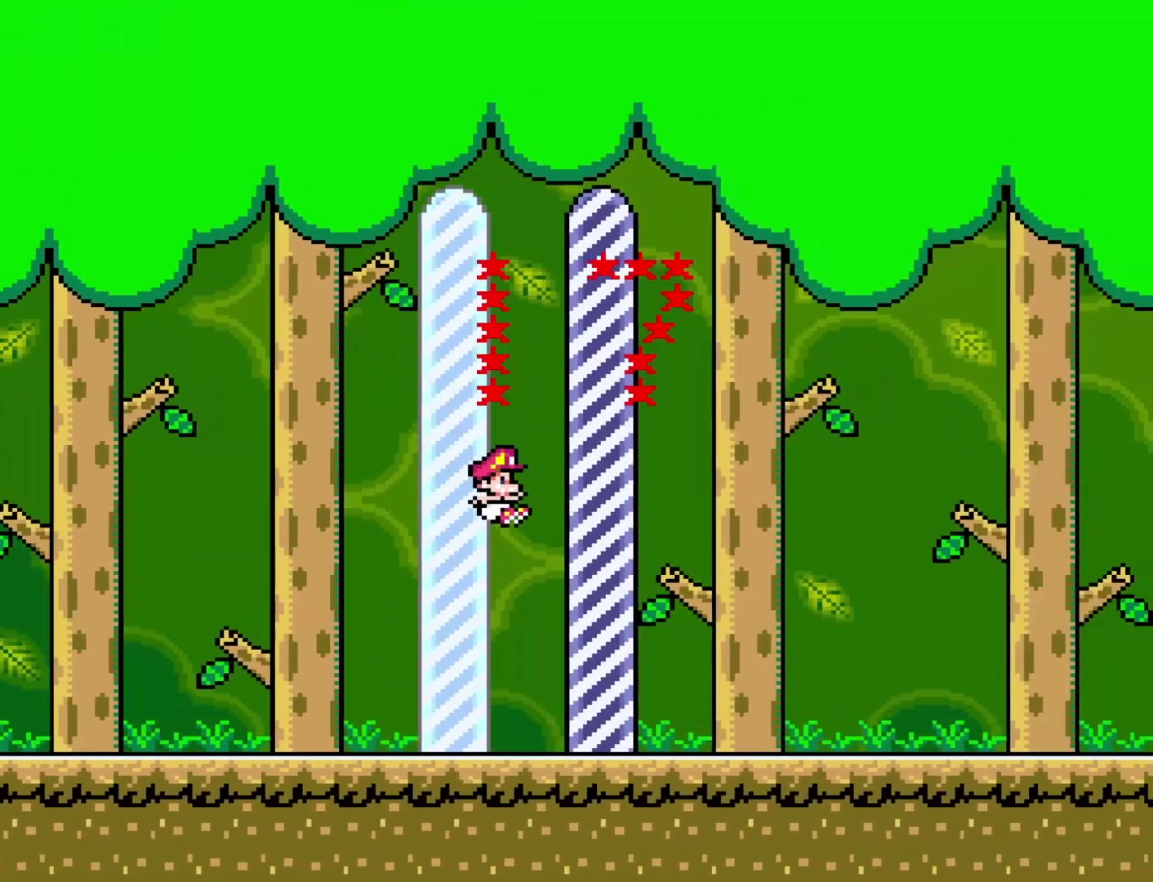
{"buttons": [], "events": [[100, "DPAD_RIGHT", "up"], [100, "Y", "up"]]}